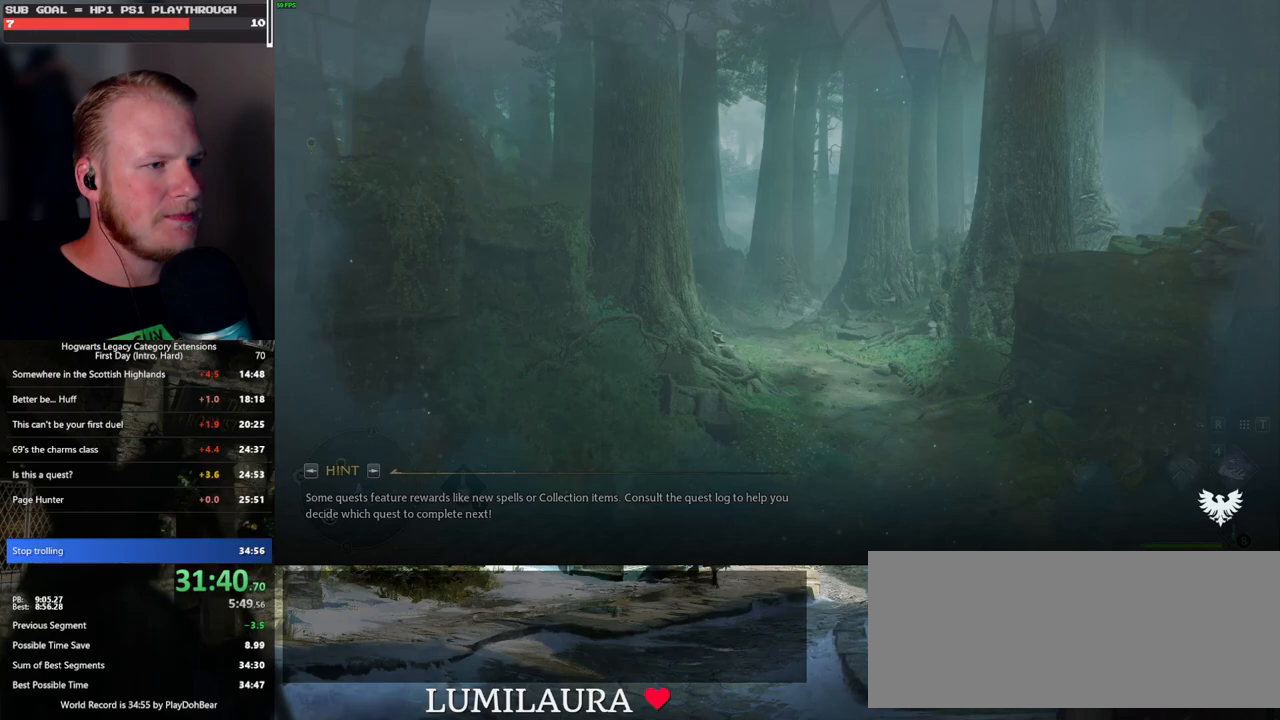
Gameplay with keyboard and mouse; each line is a JSON object with the keys and mouse buttons held at the frame after it. "events" lists presses ("down") and releases ("up") of ".", "/", "0", "1", "2", "3", "4", "5", "6", "7", "8", "9", "a", "alt_l", "alt_r", "b", "backslash", "backspace", "c", "caps_lock", "comma", "ctrl_l", "ctrl_r", "d", "e", "equals", "escape", "f", "f1", "f10", "f11", "f12", "f2", "f3", "f4", "f5", "f6", "f7", "f8", "f9", "g", "h", "i", "j", "k", "l", "lbracket", "m", "minus", "n", "o", "p", "q", "quote", "r", "rbracket", "return", "s", "semicolon", "shift_l", "shift_r", "space", "super_l", "super_r", "t", "tab", "tilde", "u", "v", "w", "x", "y", "z", "mouse_left", "mouse_wheel", "mouse_right", "mouse_mb4" and "mouse_mb5" between this image and that frame as [ms after this image, input, new state], when the widget could be followed in between. "mouse_left", "mouse_wheel", "mouse_right", "mouse_mb4", "mouse_mb5" = the "left", "wheel", "right", "mb4", "mb5" buttons of the "mouse" list. No other keys are recorded. "wheel" means that the mouse wheel is clicked or scrolled. Mouse movement is not recorded.
{"keys": ["a", "w"], "mouse": [], "events": [[150, "a", "down"], [150, "w", "down"], [233, "space", "down"], [333, "space", "up"], [417, "space", "down"], [500, "space", "up"]]}
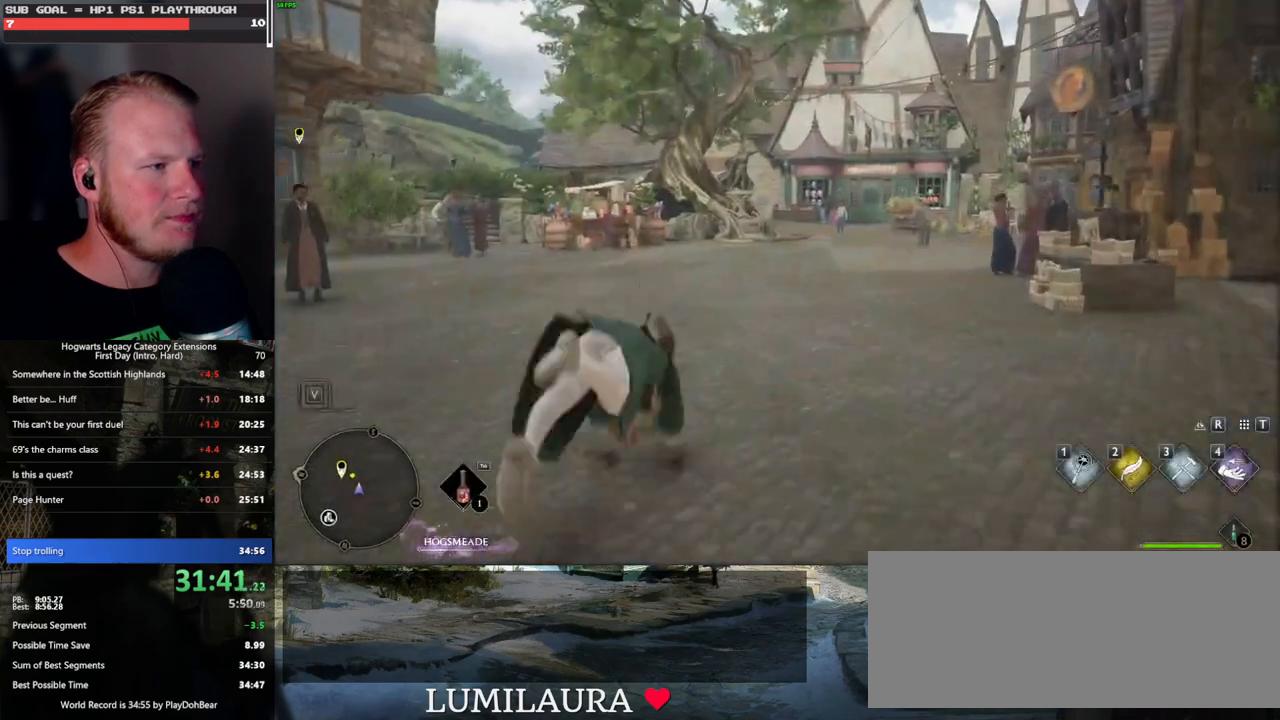
{"keys": ["w"], "mouse": [], "events": [[67, "shift_l", "down"], [83, "a", "up"], [183, "shift_l", "up"], [300, "a", "down"], [317, "a", "up"]]}
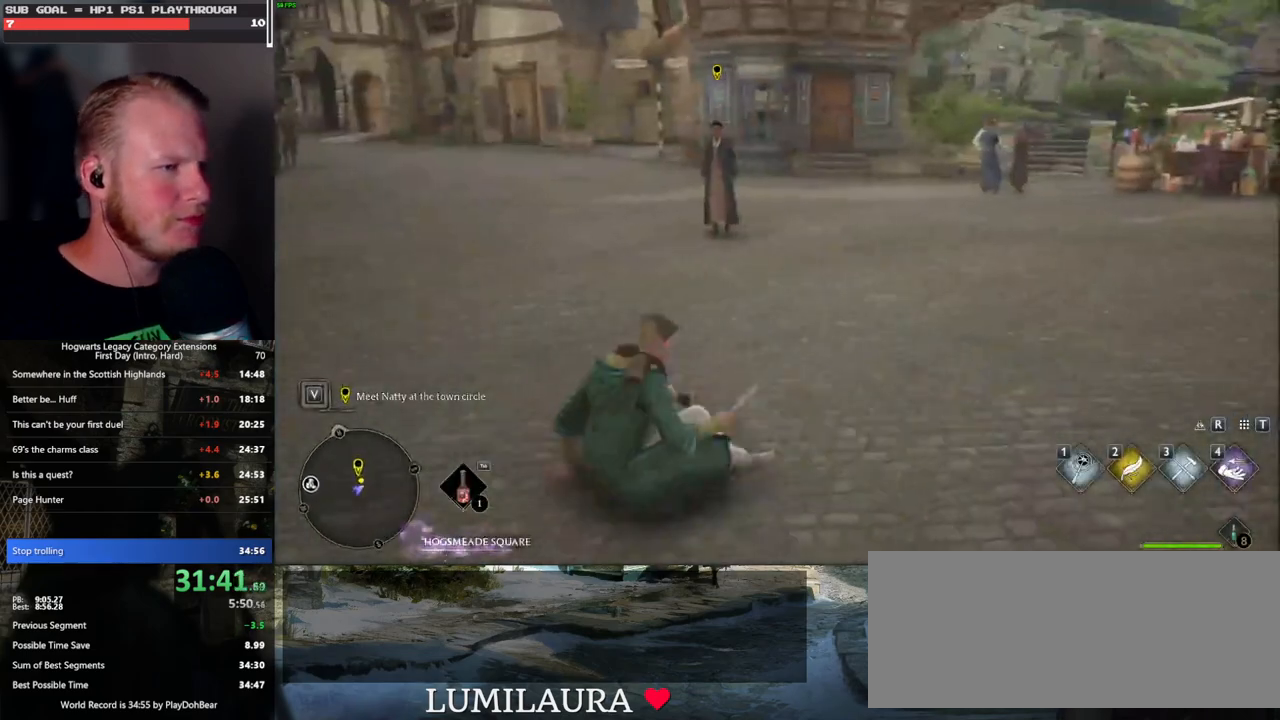
{"keys": ["w"], "mouse": [], "events": [[250, "w", "up"], [317, "w", "down"]]}
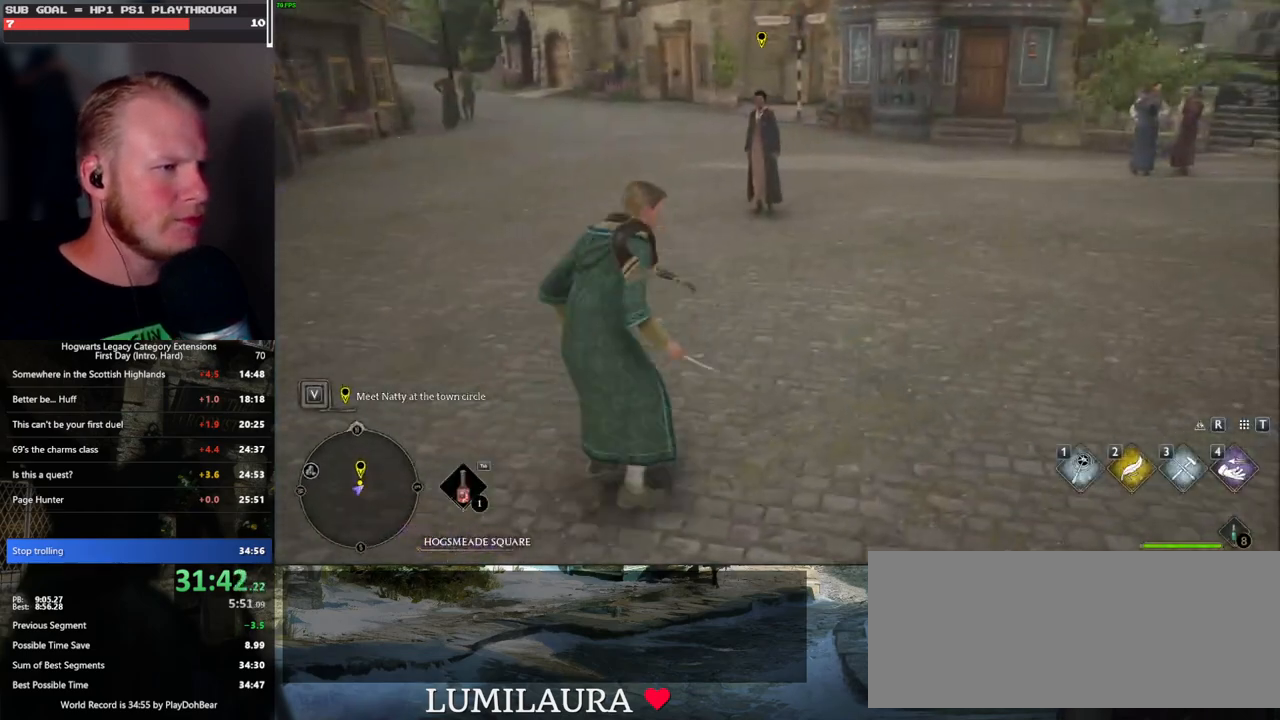
{"keys": ["w"], "mouse": [], "events": [[33, "space", "down"], [167, "space", "up"], [367, "shift_l", "down"], [467, "shift_l", "up"]]}
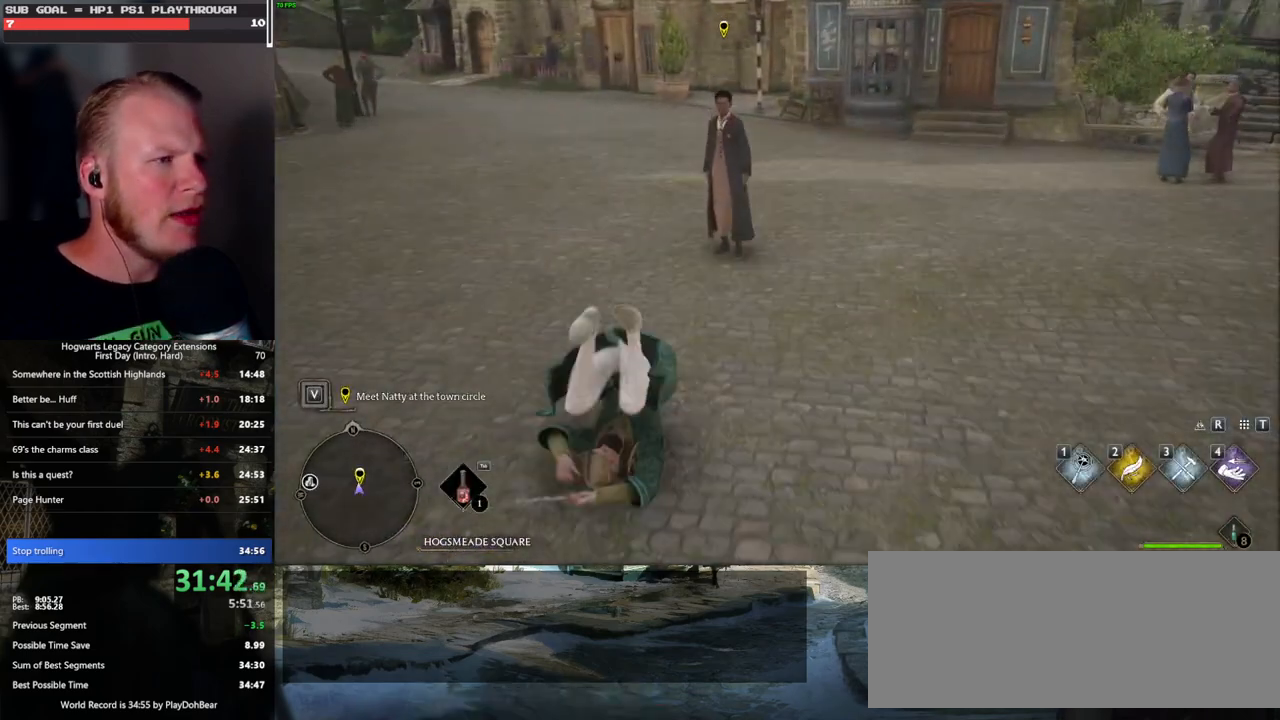
{"keys": ["w"], "mouse": [], "events": [[117, "f", "down"], [183, "f", "up"], [283, "f", "down"], [350, "f", "up"], [433, "f", "down"], [500, "f", "up"]]}
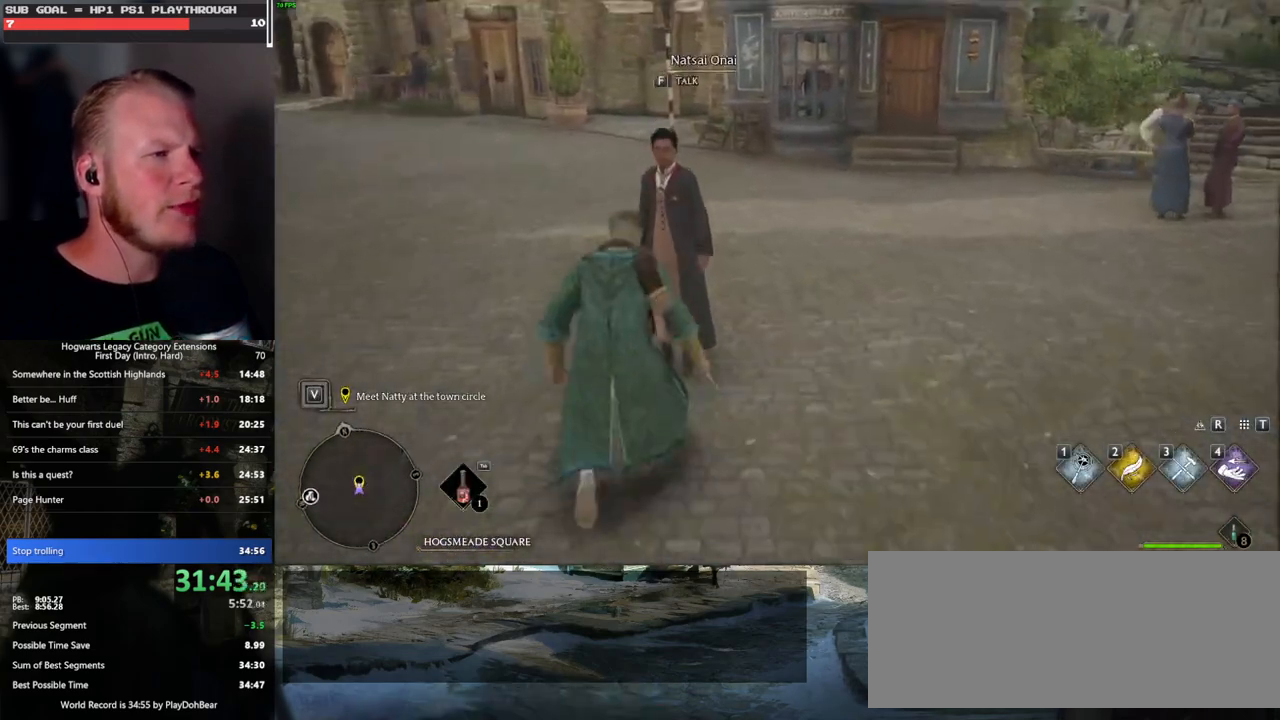
{"keys": [], "mouse": [], "events": [[67, "f", "down"], [100, "w", "up"], [150, "f", "up"], [217, "f", "down"], [300, "f", "up"], [367, "f", "down"], [467, "f", "up"]]}
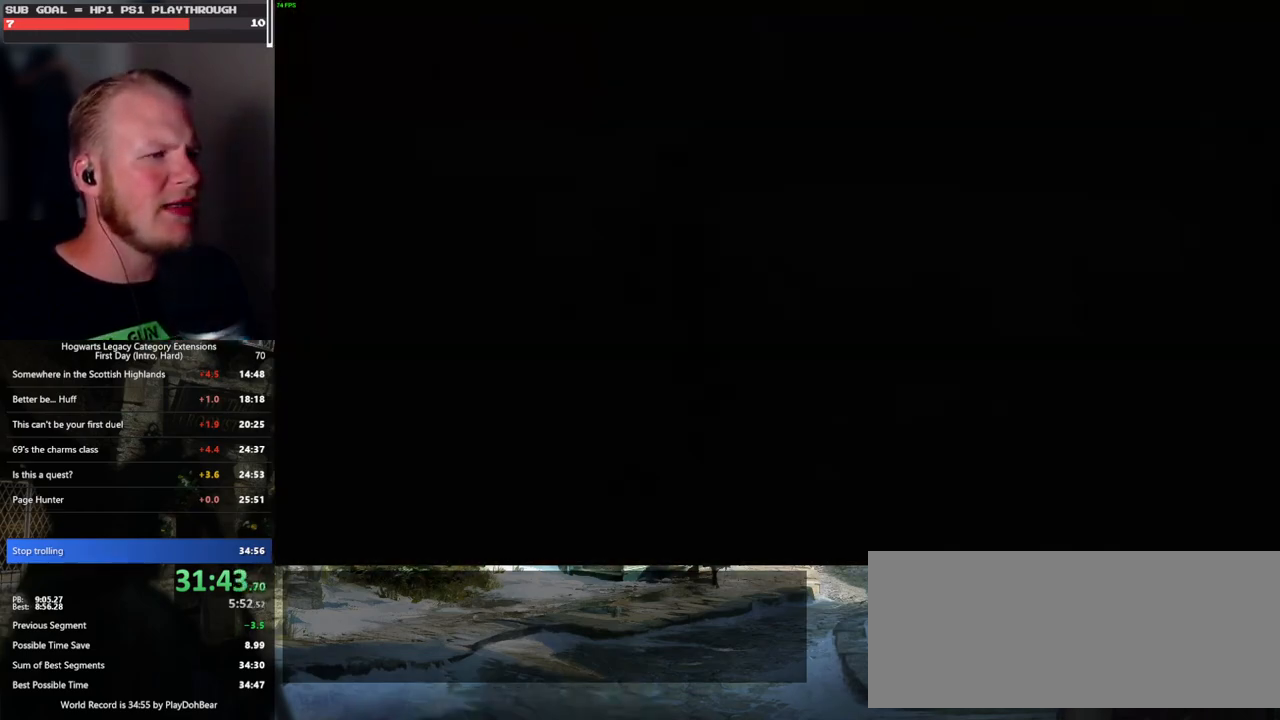
{"keys": [], "mouse": [], "events": [[50, "q", "down"], [67, "mouse_wheel", "down"], [67, "space", "down"], [83, "mouse_wheel", "up"], [117, "mouse_wheel", "down"], [133, "mouse_wheel", "up"], [150, "q", "up"], [150, "space", "up"], [167, "mouse_wheel", "down"], [217, "mouse_wheel", "up"], [217, "q", "down"], [250, "space", "down"], [300, "space", "up"], [333, "q", "up"], [383, "q", "down"], [400, "space", "down"], [467, "mouse_wheel", "down"], [467, "q", "up"], [467, "space", "up"], [483, "mouse_wheel", "up"]]}
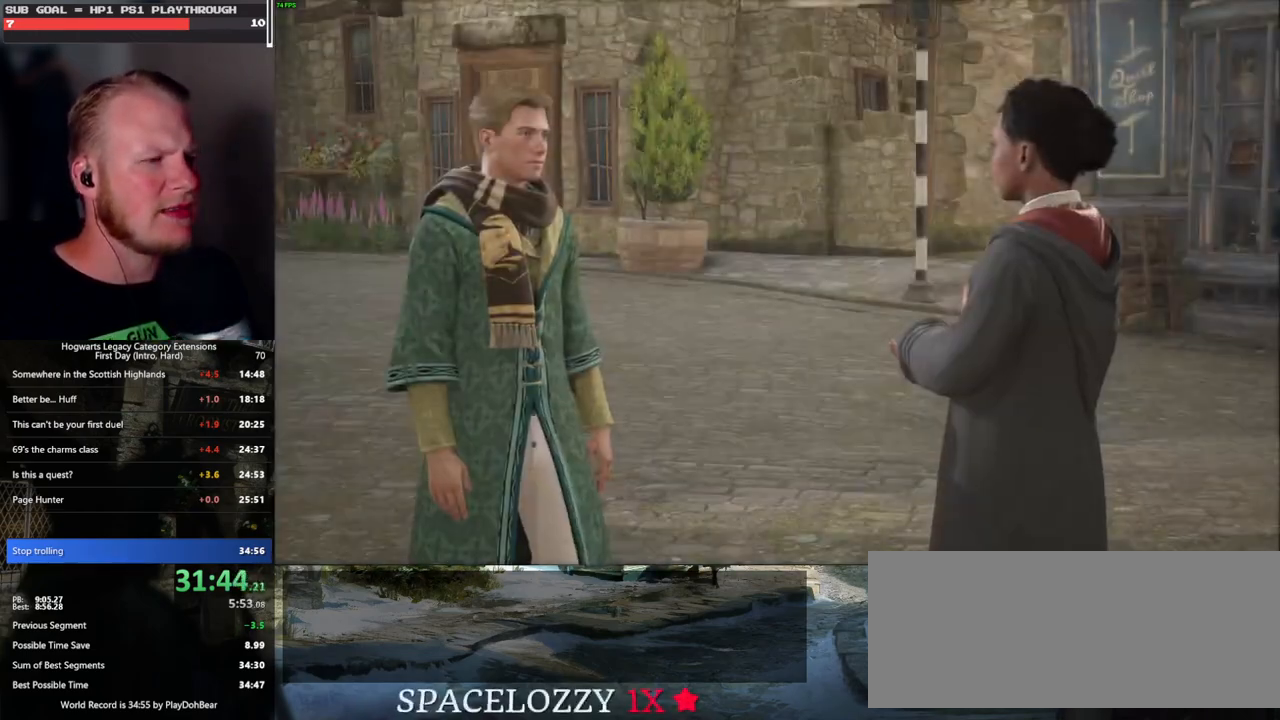
{"keys": [], "mouse": [], "events": [[17, "mouse_wheel", "down"], [50, "q", "down"], [67, "mouse_wheel", "up"], [67, "space", "down"], [83, "mouse_wheel", "down"], [117, "mouse_wheel", "up"], [117, "q", "up"], [133, "space", "up"], [200, "q", "down"], [217, "space", "down"], [283, "q", "up"], [283, "space", "up"], [317, "mouse_wheel", "down"], [333, "mouse_wheel", "up"], [367, "q", "down"], [383, "space", "down"], [400, "mouse_wheel", "down"], [433, "mouse_wheel", "up"], [433, "q", "up"], [450, "space", "up"]]}
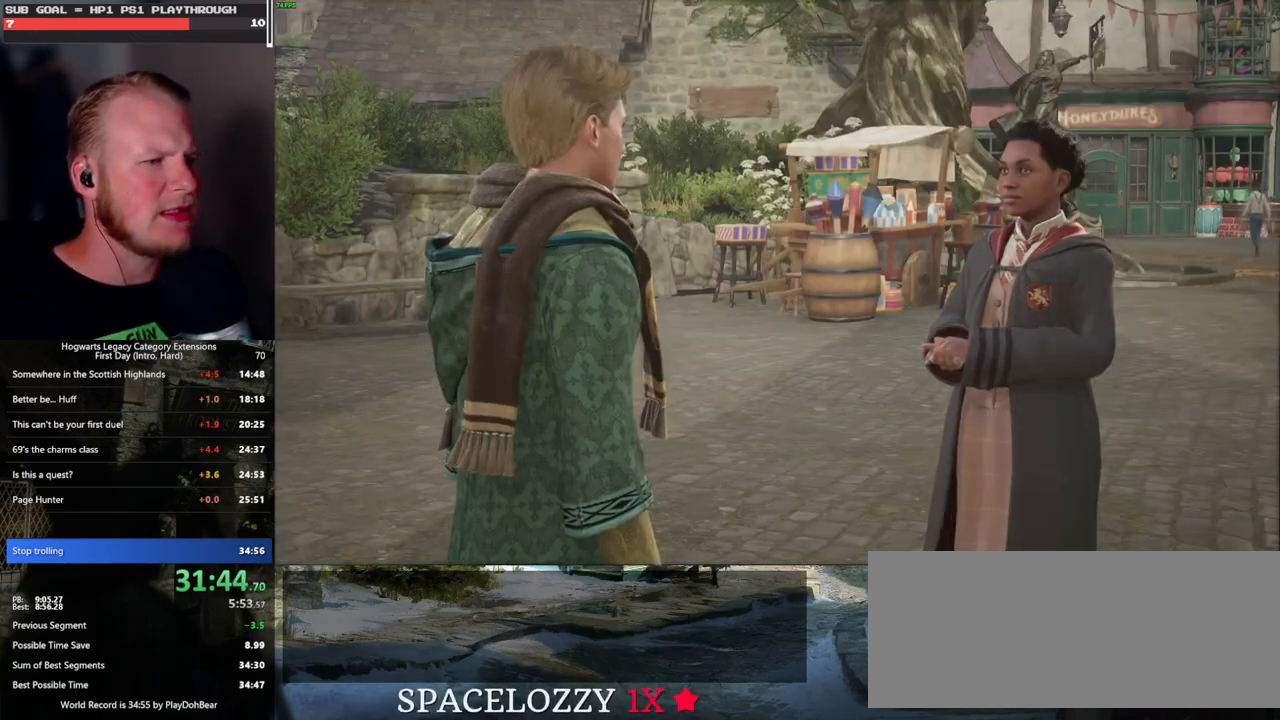
{"keys": ["q"], "mouse": [], "events": [[17, "q", "down"], [33, "space", "down"], [100, "q", "up"], [100, "space", "up"], [167, "mouse_wheel", "down"], [183, "mouse_wheel", "up"], [183, "q", "down"], [200, "space", "down"], [217, "mouse_wheel", "down"], [250, "mouse_wheel", "up"], [250, "q", "up"], [250, "space", "up"], [267, "mouse_wheel", "down"], [333, "mouse_wheel", "up"], [333, "q", "down"], [350, "space", "down"], [400, "q", "up"], [417, "space", "up"], [500, "q", "down"]]}
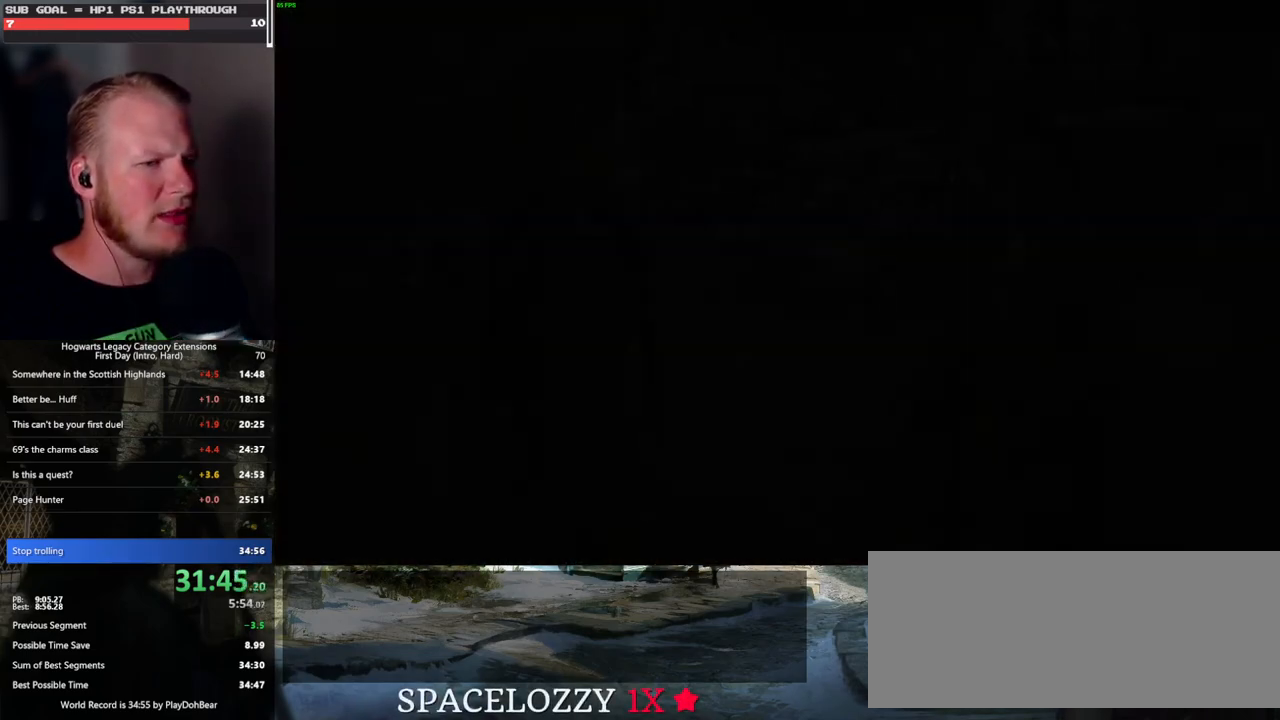
{"keys": ["q"], "mouse": [], "events": [[17, "space", "down"], [50, "mouse_wheel", "down"], [67, "mouse_wheel", "up"], [67, "q", "up"], [83, "space", "up"], [167, "q", "down"]]}
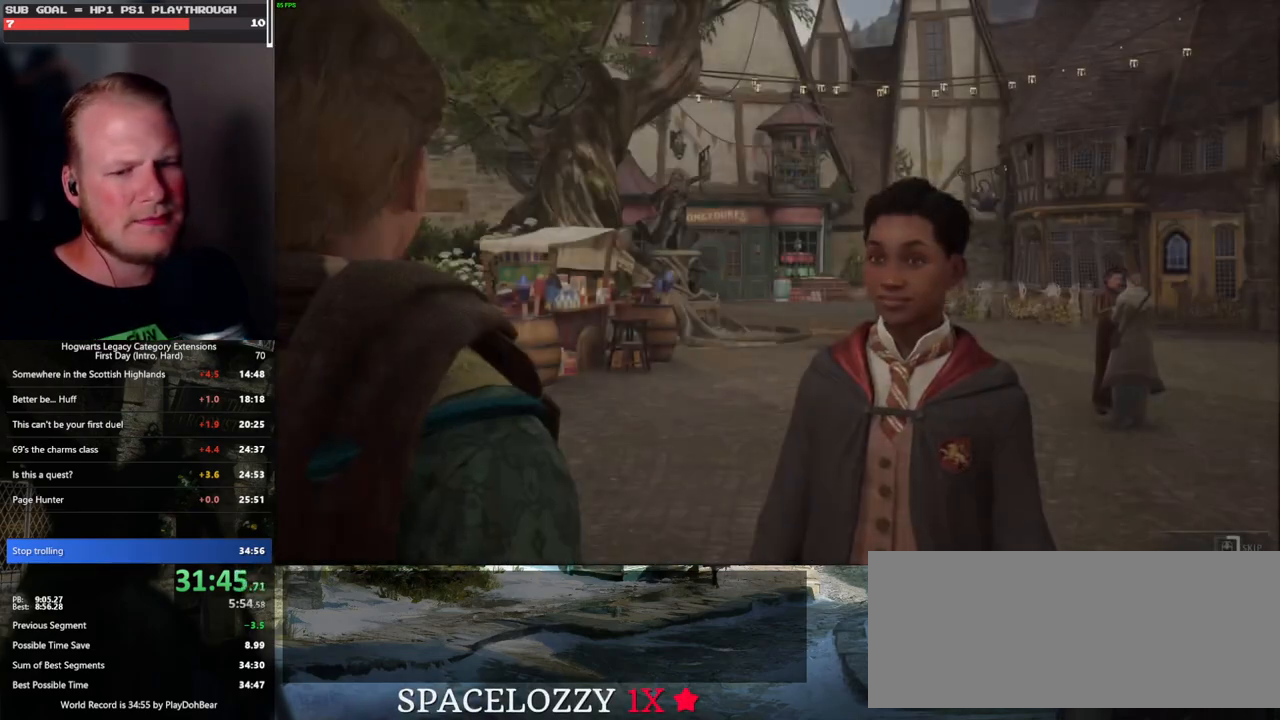
{"keys": ["q"], "mouse": [], "events": []}
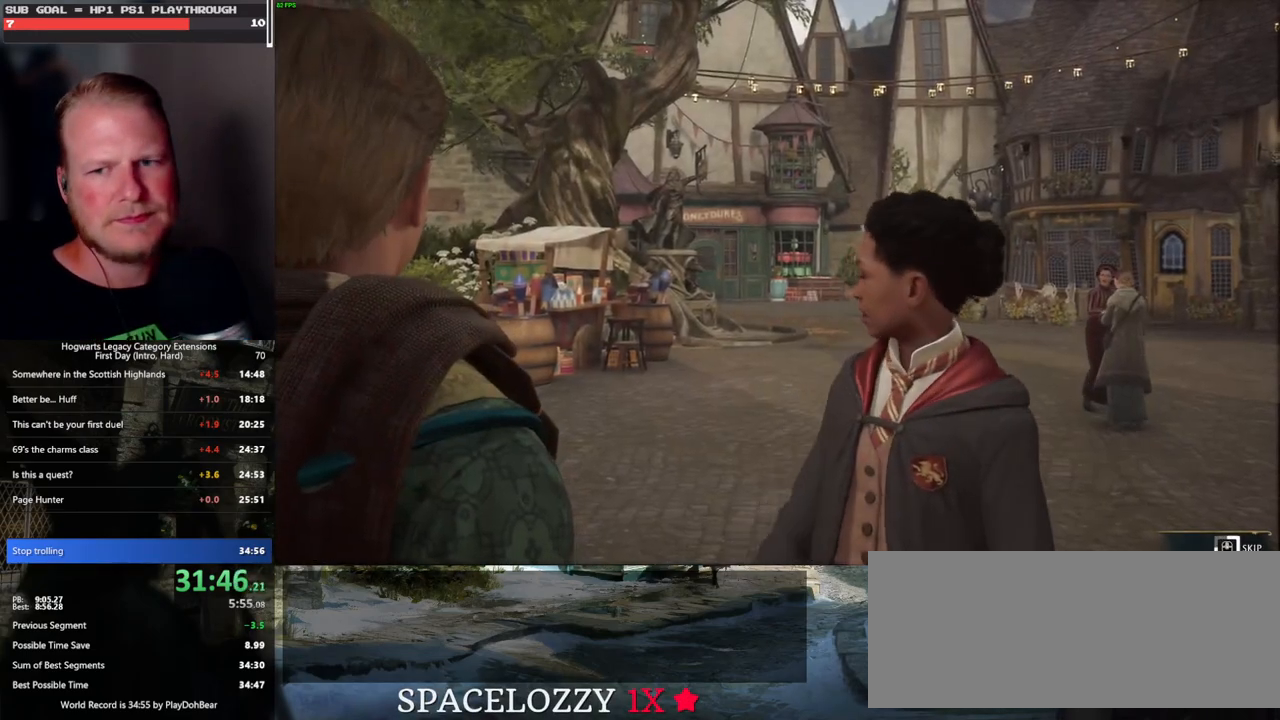
{"keys": ["q"], "mouse": [], "events": []}
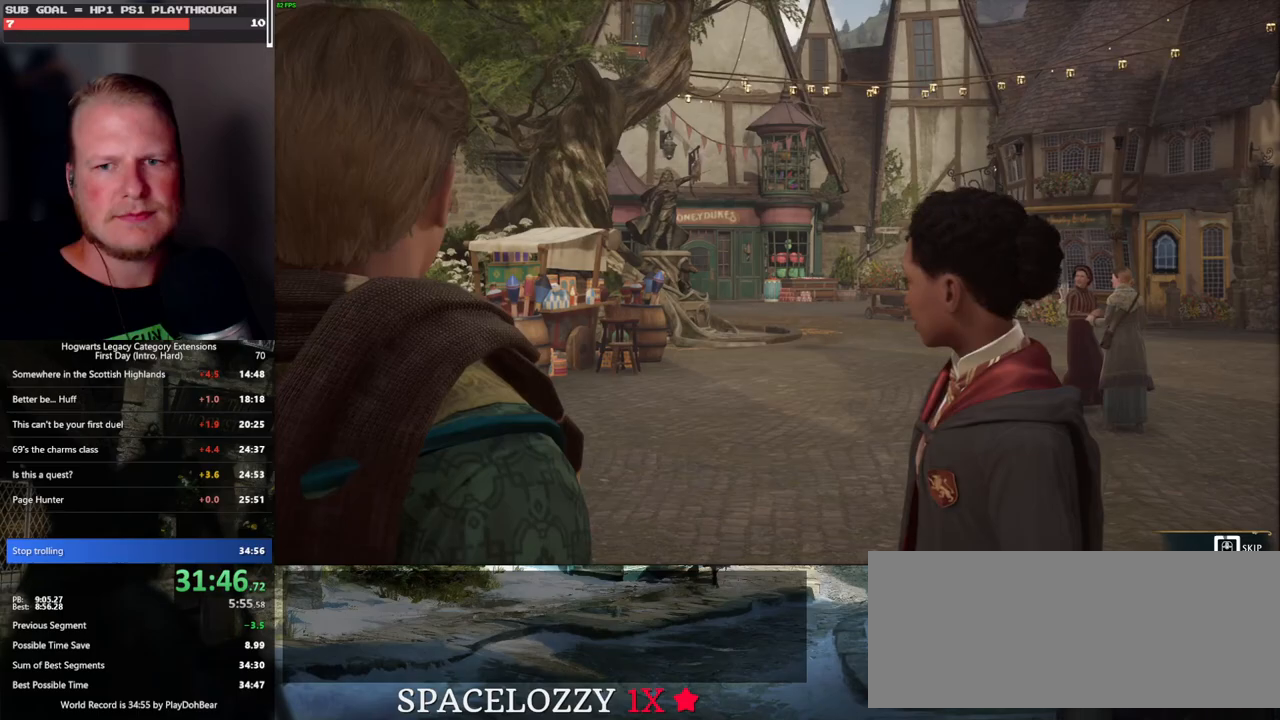
{"keys": ["q"], "mouse": [], "events": []}
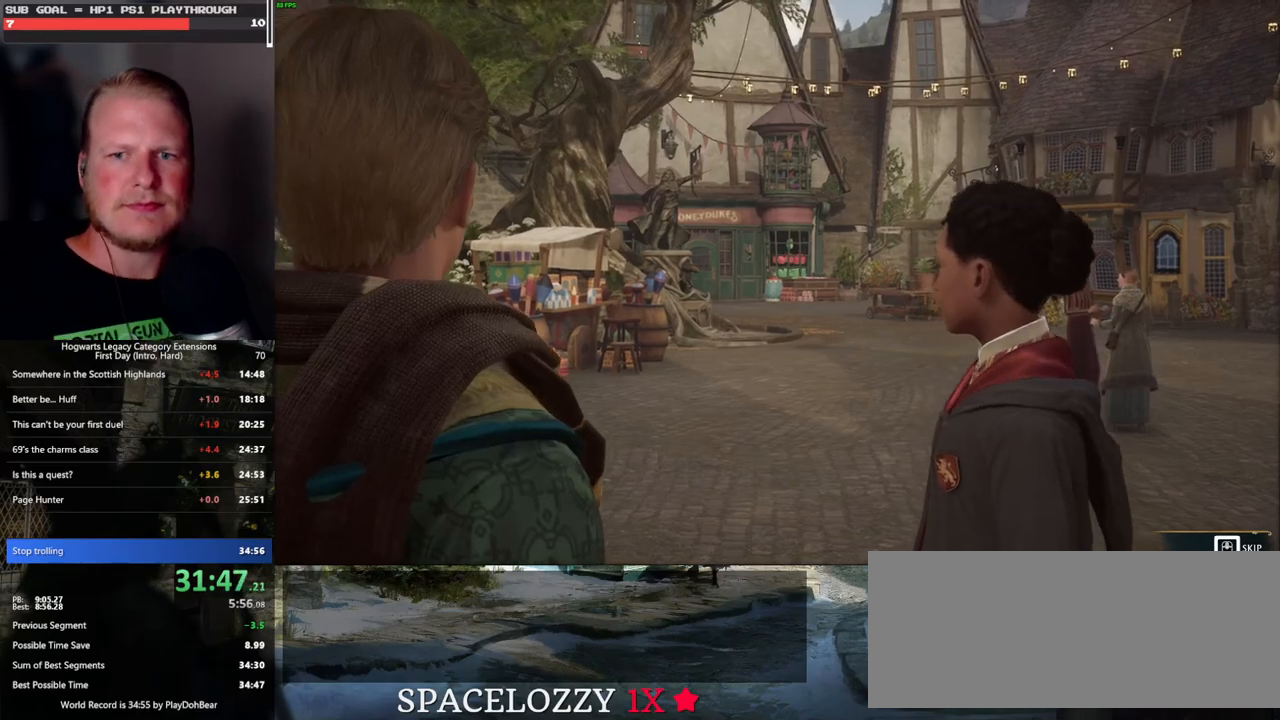
{"keys": ["q"], "mouse": [], "events": []}
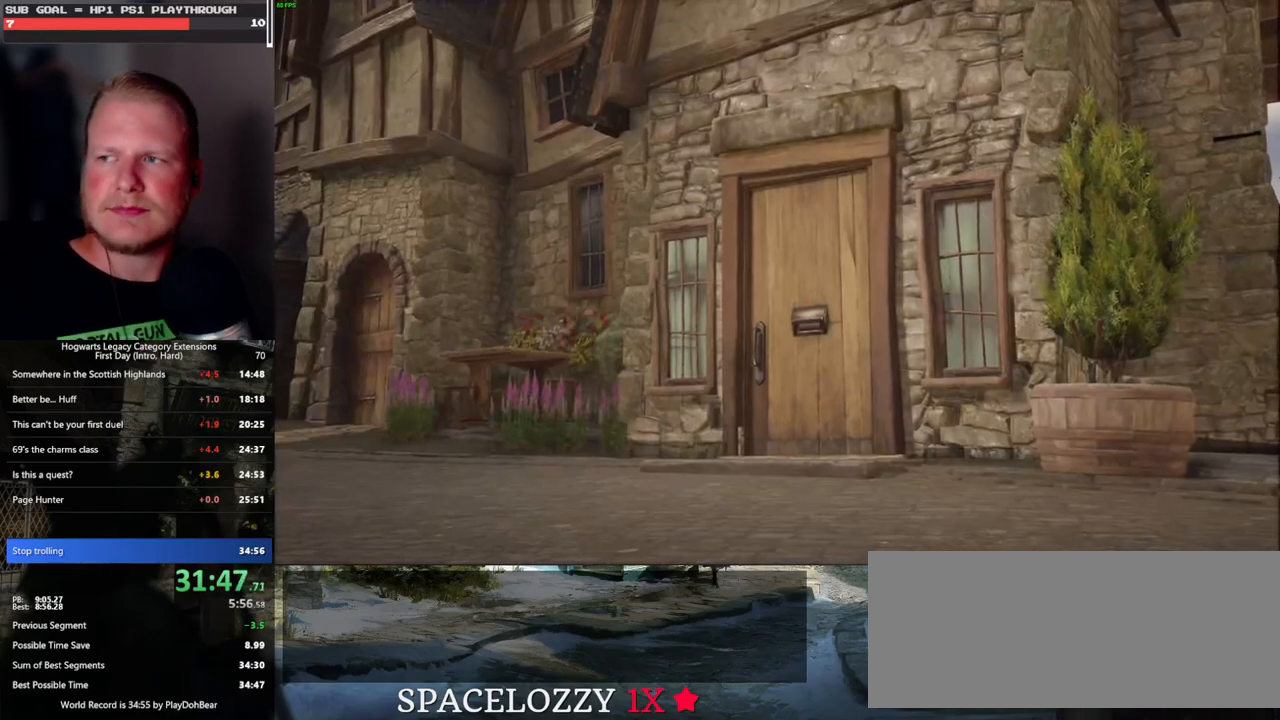
{"keys": ["q"], "mouse": [], "events": []}
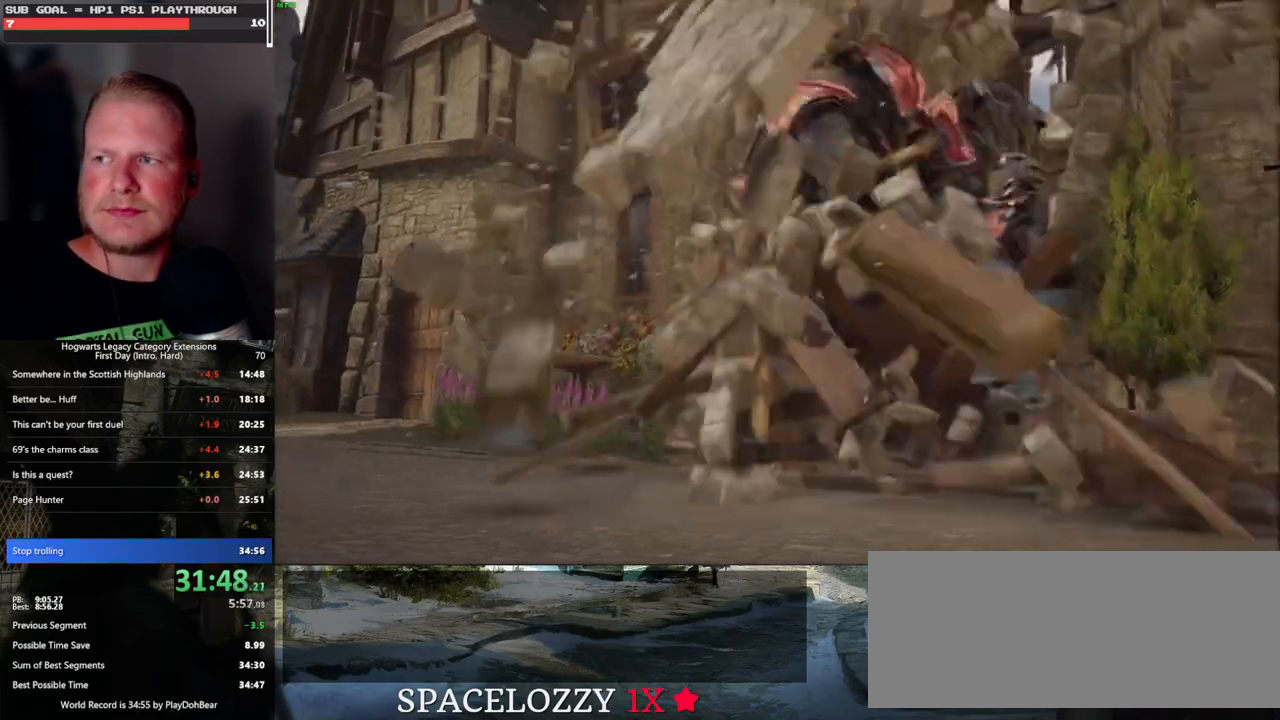
{"keys": [], "mouse": [], "events": [[167, "q", "up"]]}
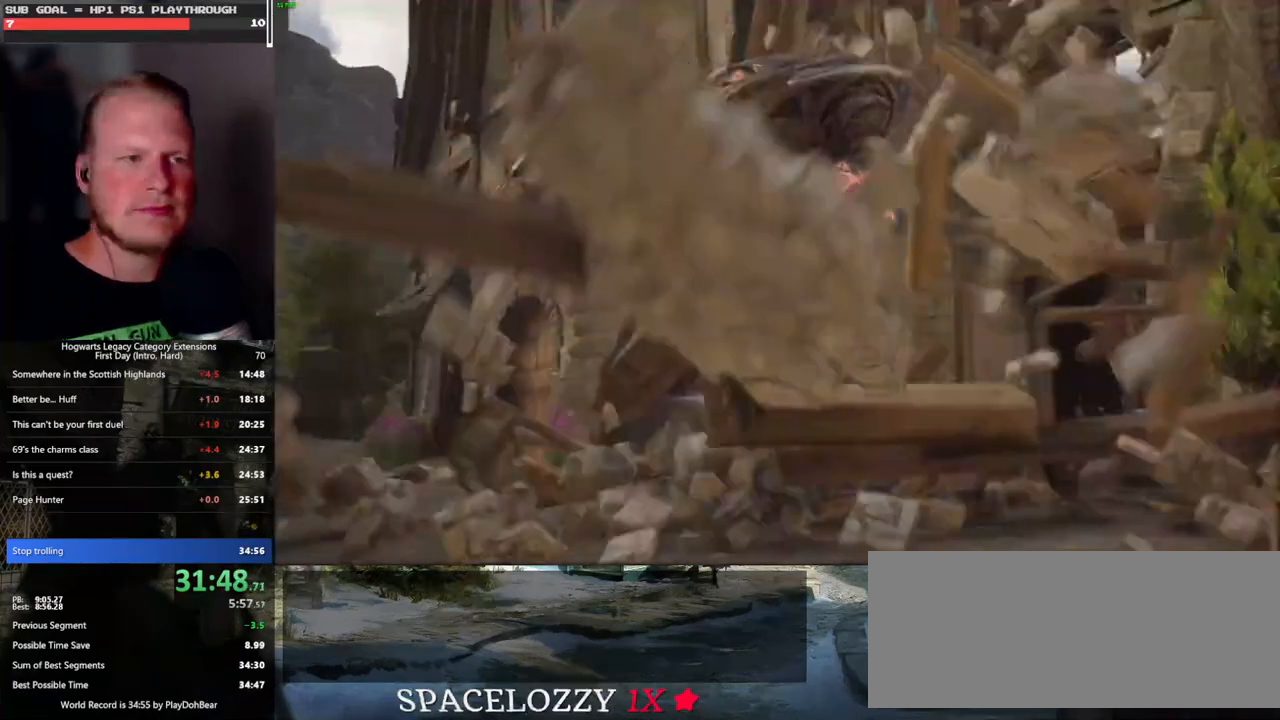
{"keys": [], "mouse": [], "events": []}
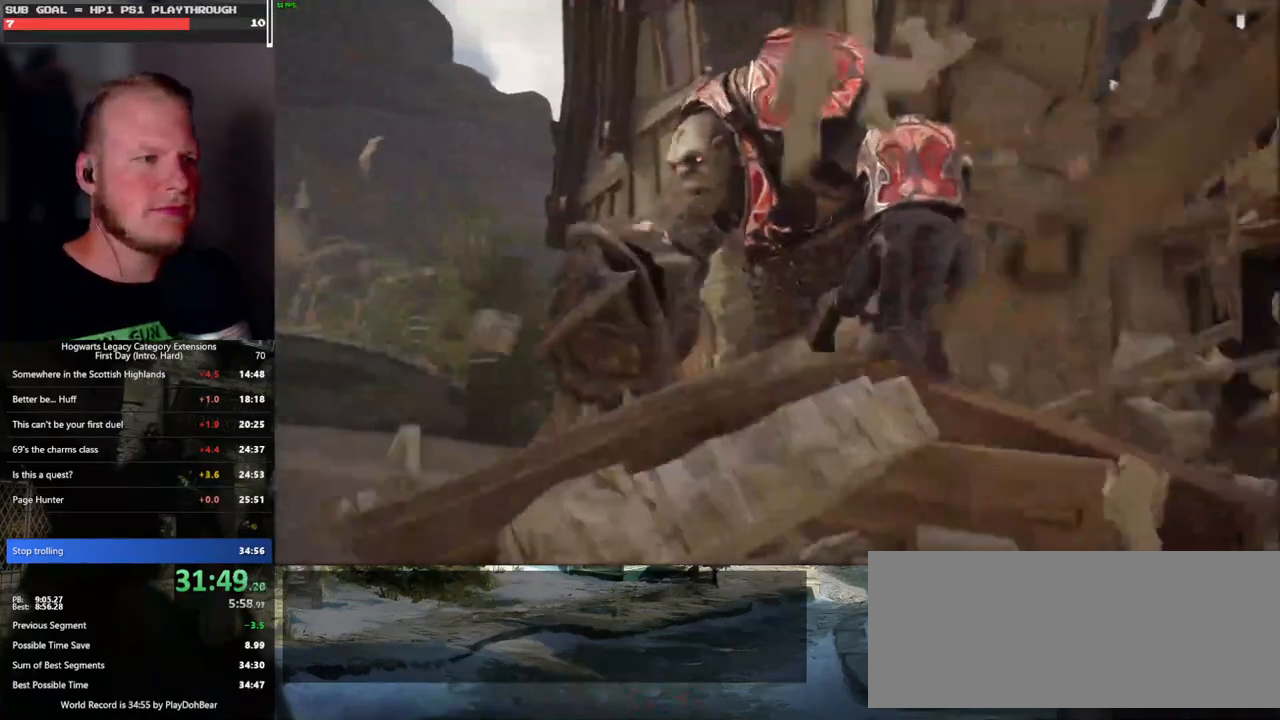
{"keys": [], "mouse": [], "events": []}
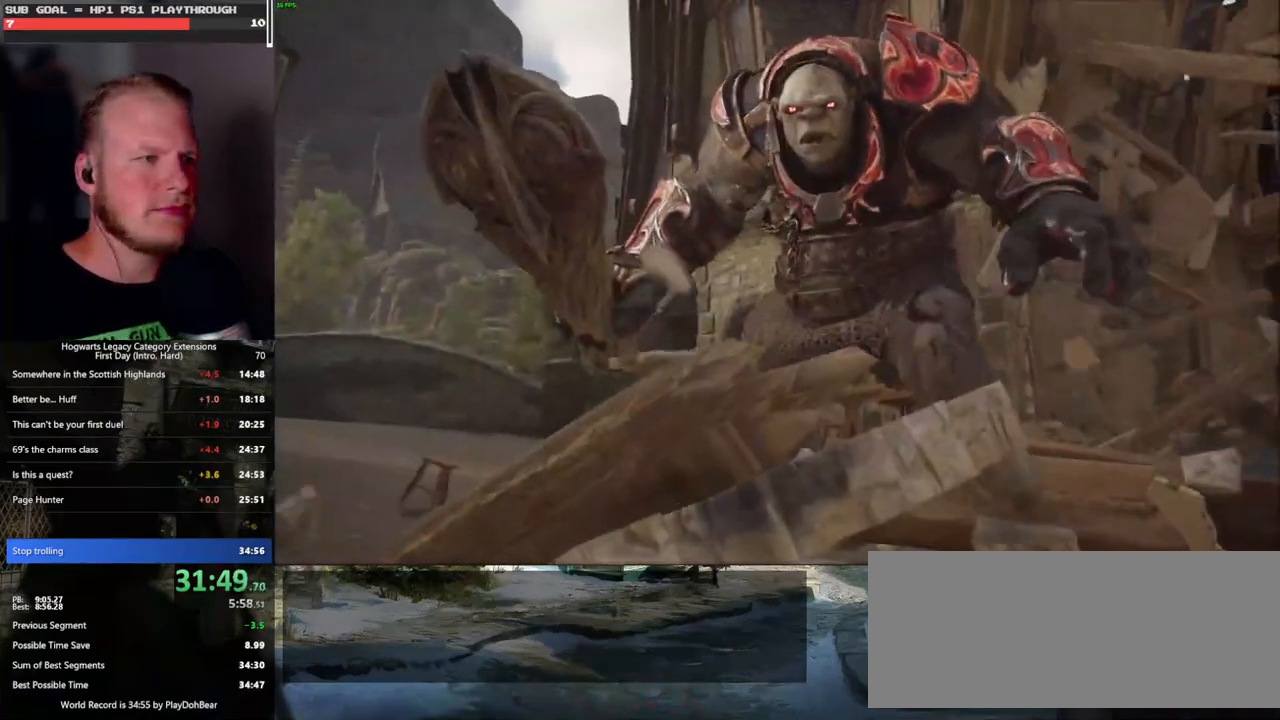
{"keys": [], "mouse": [], "events": []}
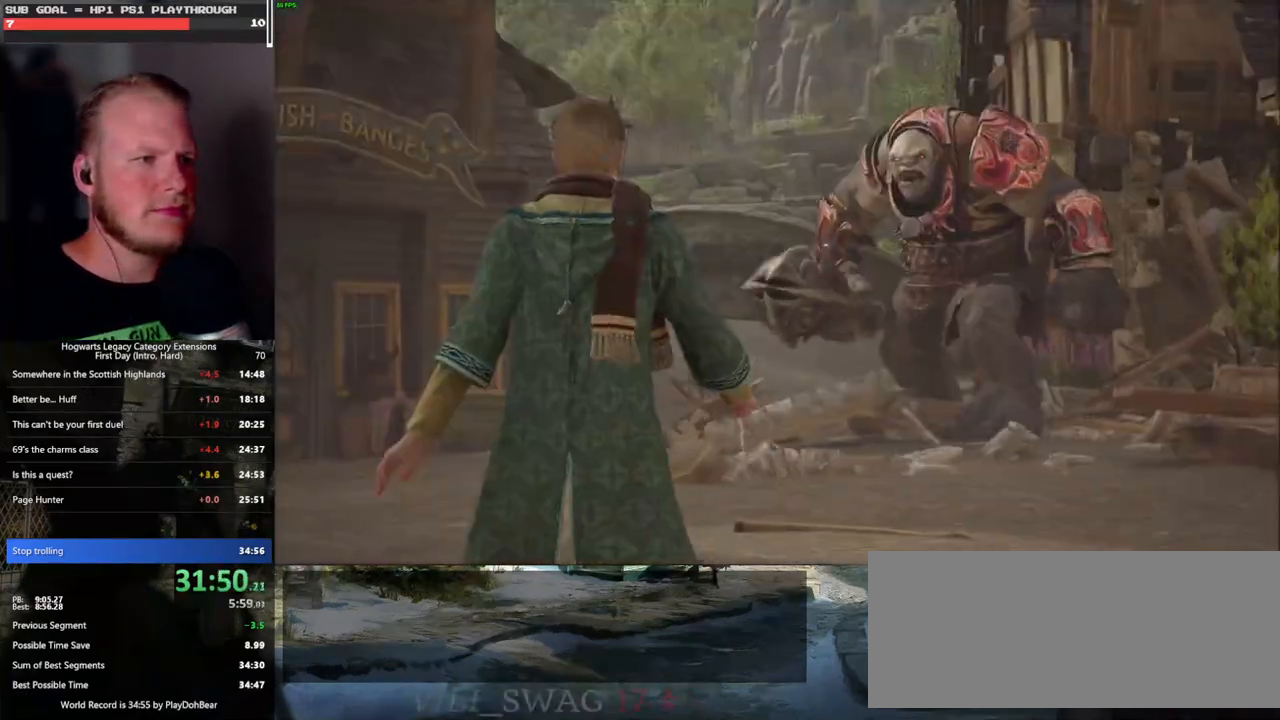
{"keys": [], "mouse": [], "events": []}
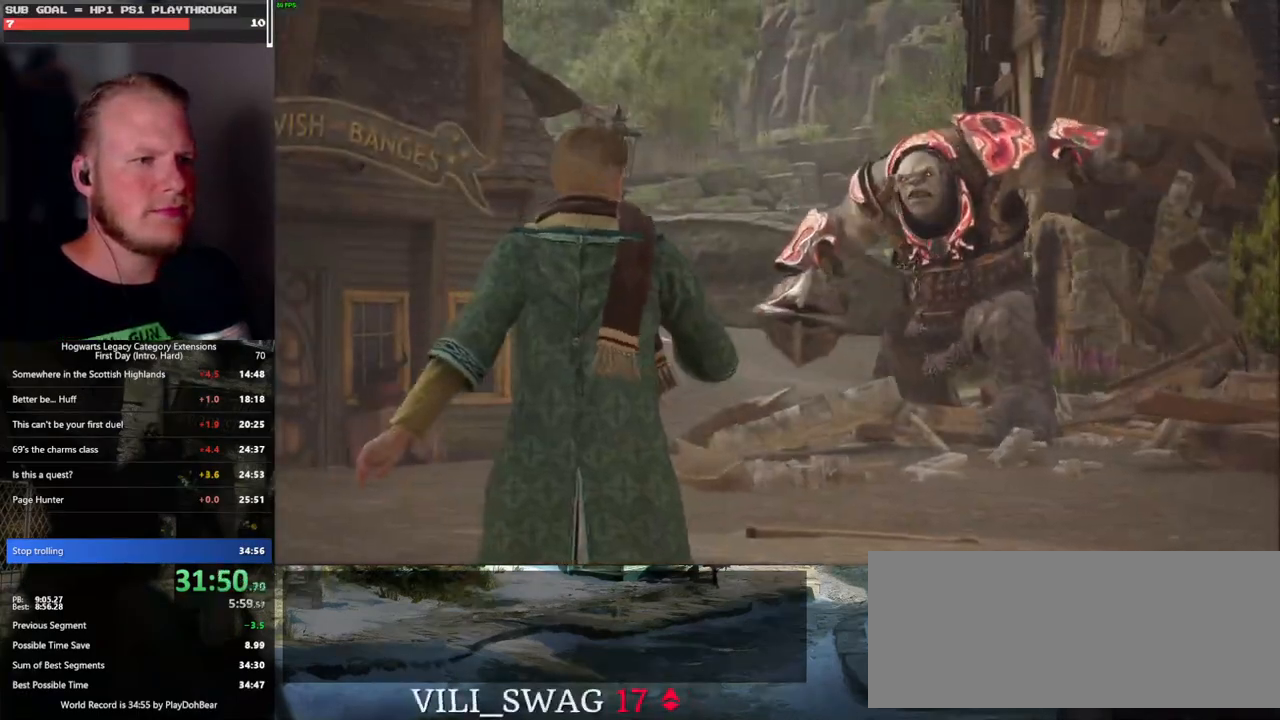
{"keys": [], "mouse": [], "events": []}
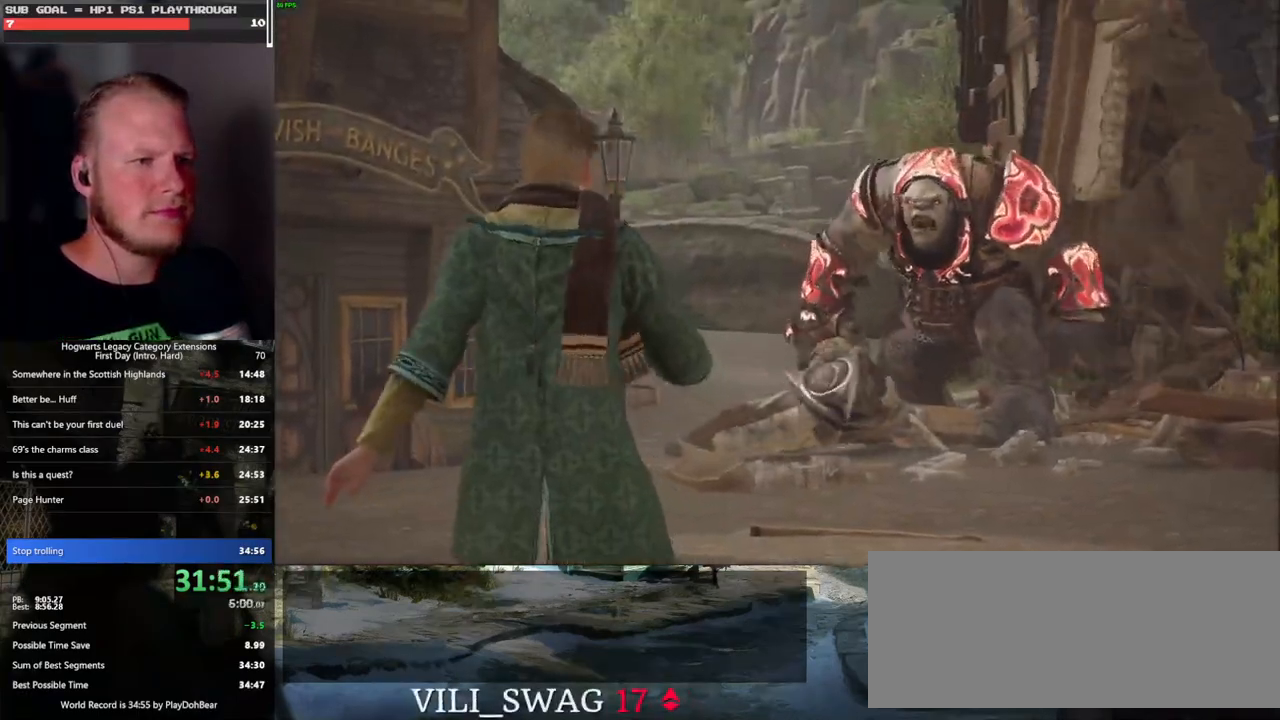
{"keys": [], "mouse": [], "events": []}
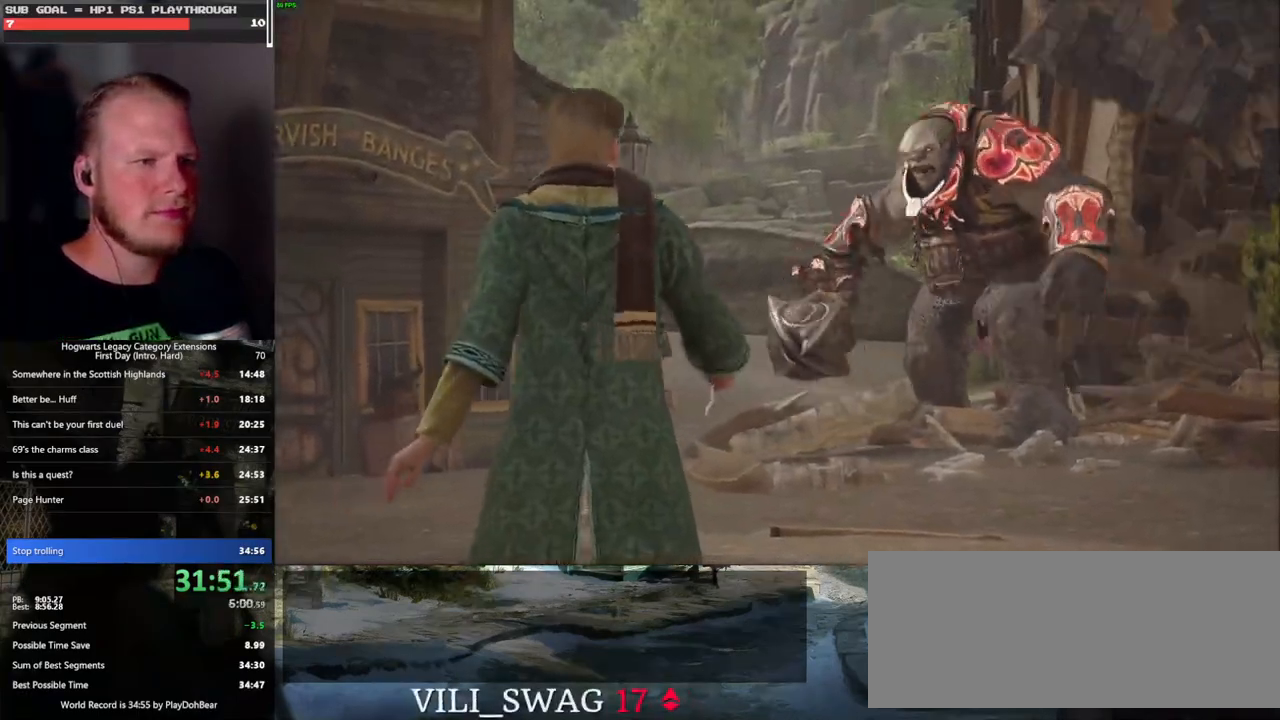
{"keys": [], "mouse": [], "events": []}
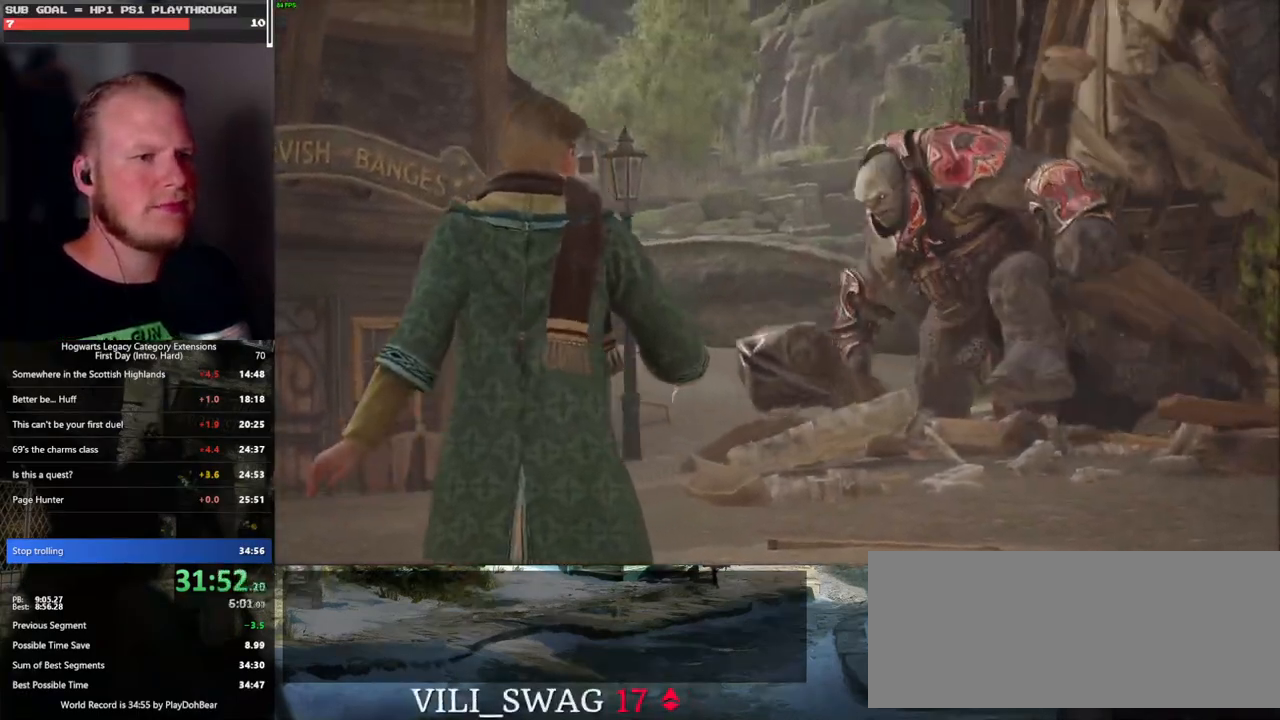
{"keys": [], "mouse": [], "events": []}
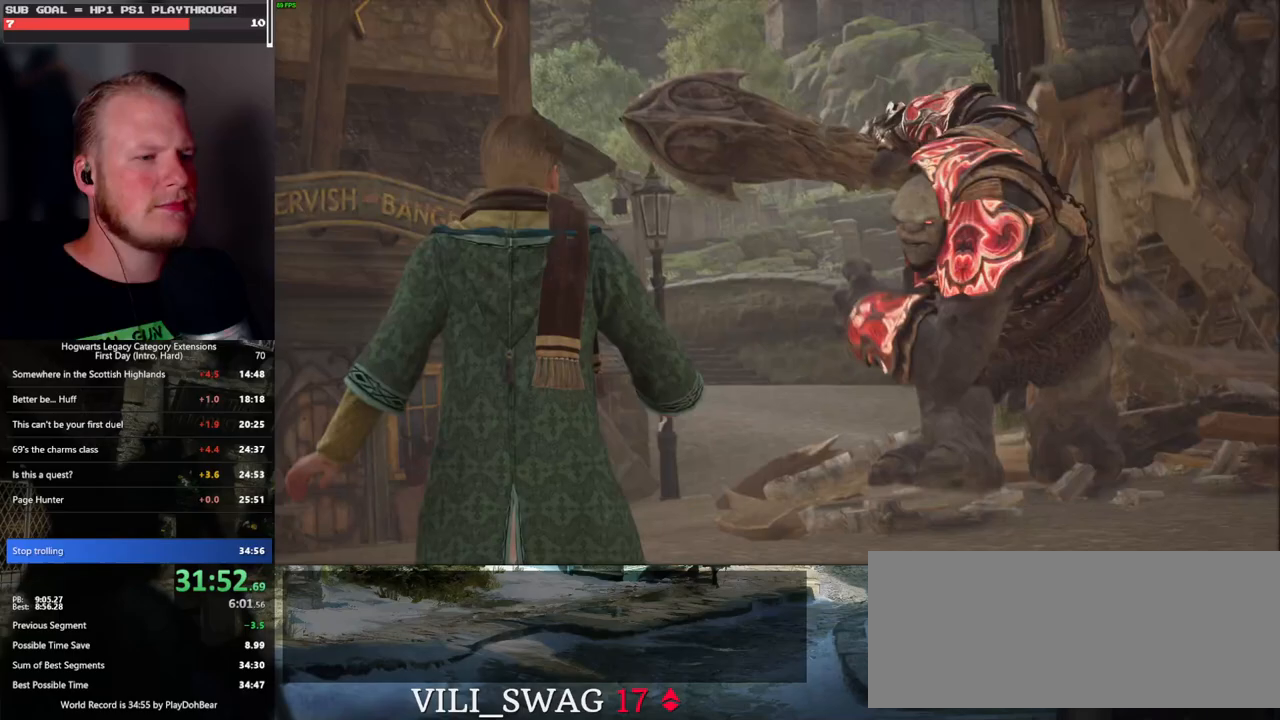
{"keys": ["space"], "mouse": [], "events": [[133, "space", "down"], [183, "space", "up"], [317, "space", "down"], [350, "space", "up"], [467, "space", "down"]]}
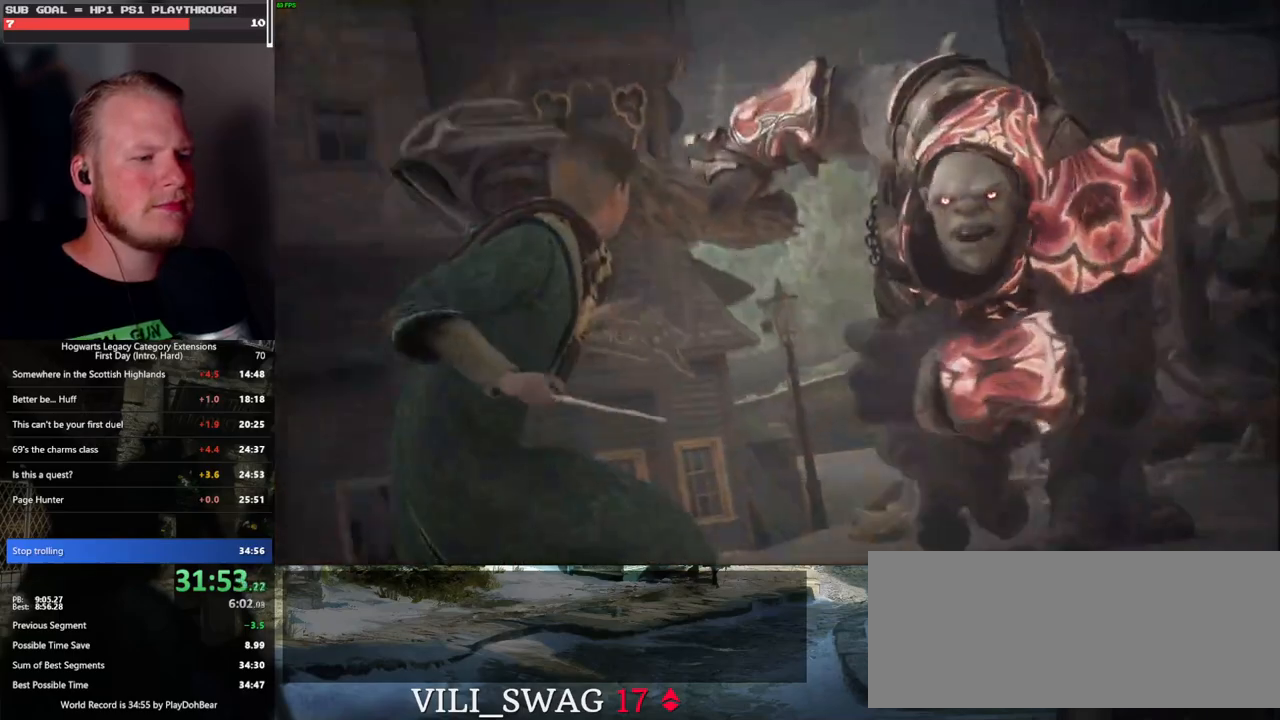
{"keys": [], "mouse": [], "events": [[17, "space", "up"], [133, "space", "down"], [167, "space", "up"], [267, "space", "down"], [317, "space", "up"]]}